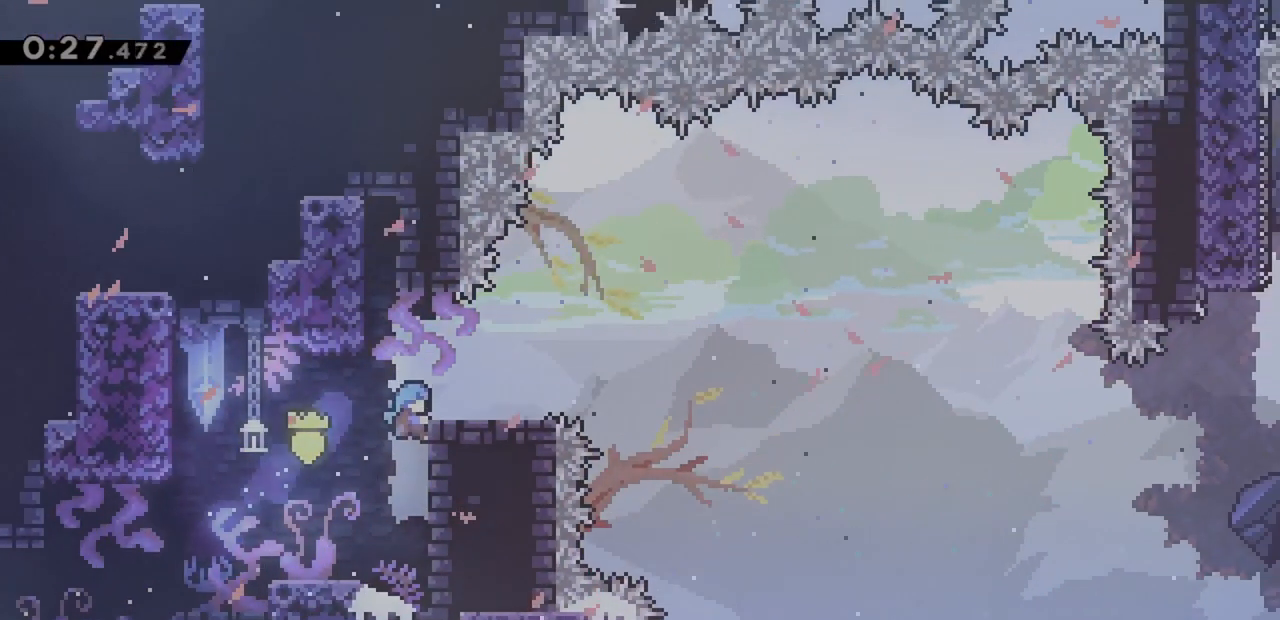
Gameplay with keyboard; each line is a JSON object with the keys held at the frame after it. "events" lists presses ("down") and releases ("up") of "dash", "demo", "down", "grab", "jump", "jump2", "left", "right" and "up" between this image and that frame as [ms after this image, input, new state], when the widget could be followed in between. No other keys are recorded. Mouse input is not recorded. Key names are as the overlay labels them; some are game actions (e.g. jump) rather than physical keys.
{"keys": ["dash", "down", "right"], "events": [[233, "up", "up"], [283, "grab", "up"], [383, "dash", "down"], [383, "down", "down"]]}
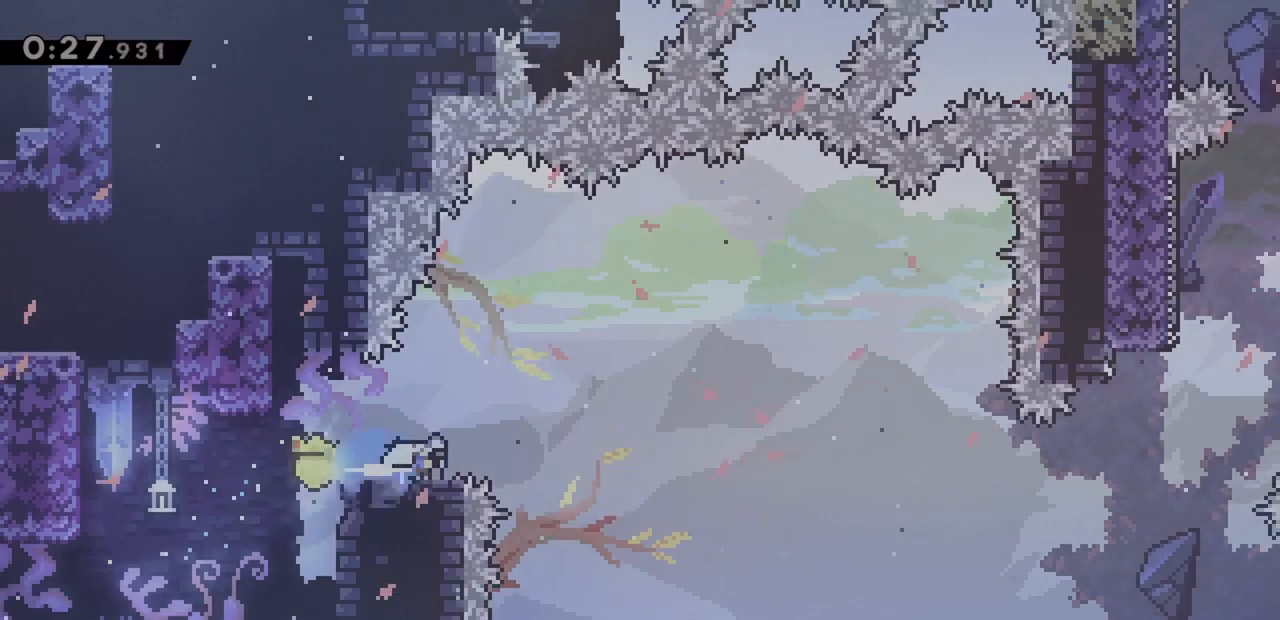
{"keys": ["jump", "right"], "events": [[17, "dash", "up"], [17, "down", "up"], [117, "jump", "down"]]}
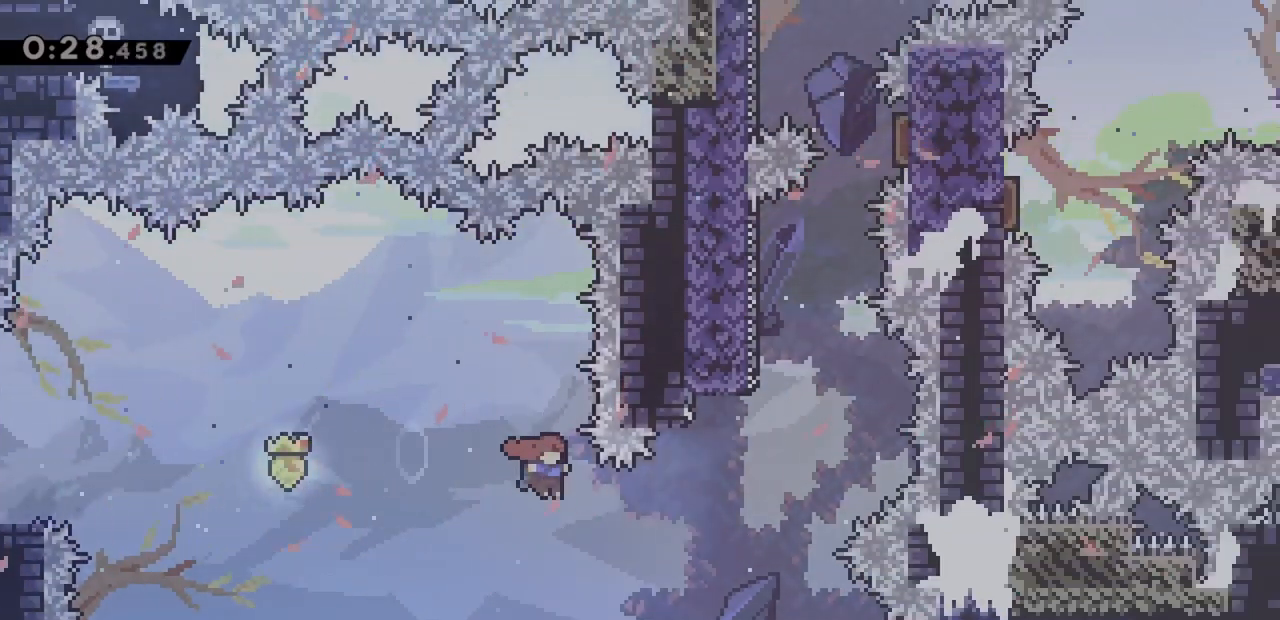
{"keys": ["jump", "left"], "events": [[200, "right", "up"], [200, "up", "down"], [250, "dash", "down"], [350, "jump", "up"], [400, "up", "up"], [433, "dash", "up"], [483, "jump", "down"], [483, "left", "down"]]}
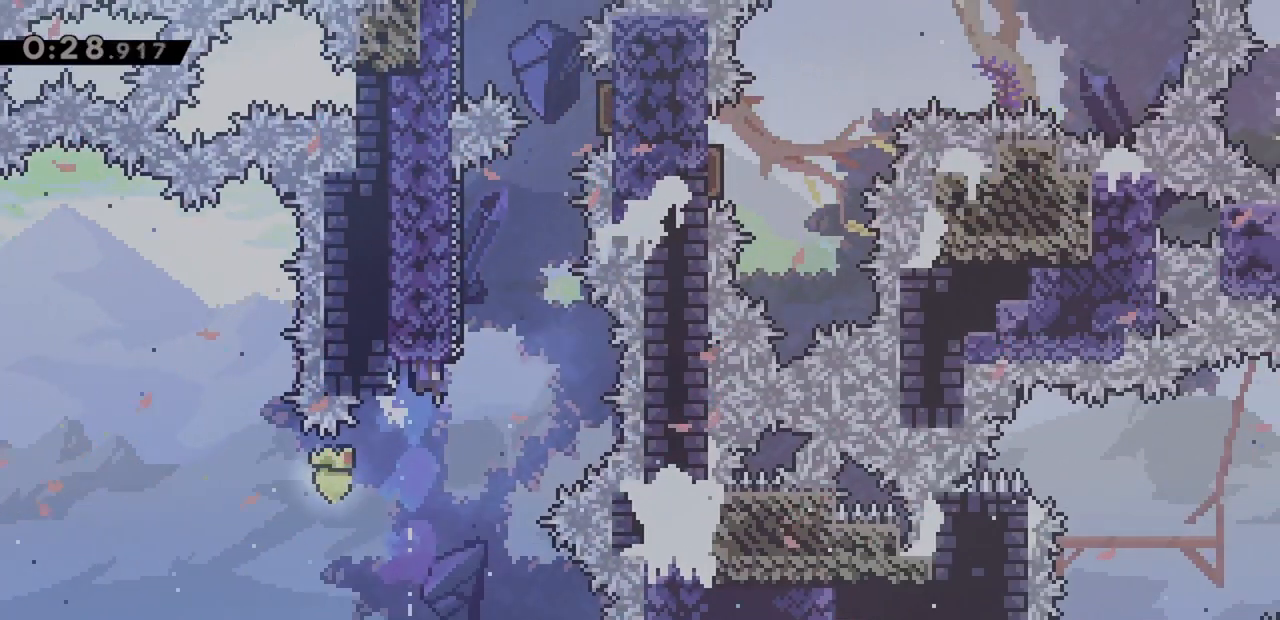
{"keys": ["jump", "right"], "events": [[450, "jump", "up"], [500, "jump", "down"], [500, "left", "up"], [500, "right", "down"]]}
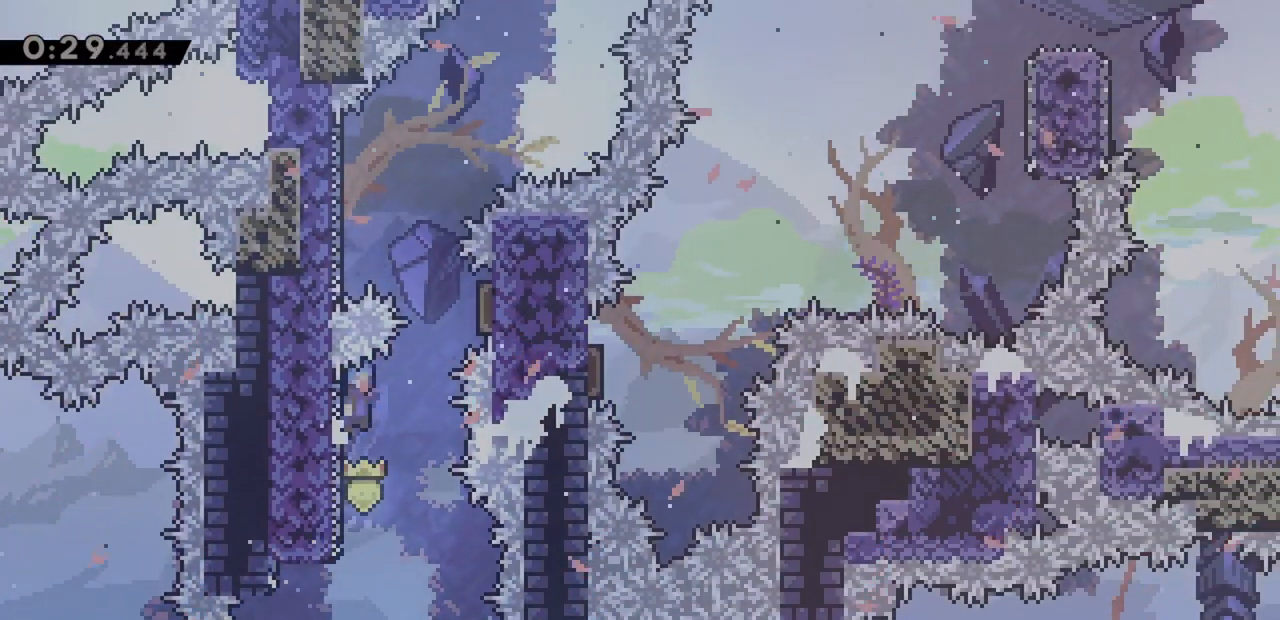
{"keys": ["jump", "right"], "events": [[267, "left", "down"], [267, "right", "up"], [317, "jump", "up"], [367, "jump", "down"], [467, "left", "up"], [467, "right", "down"]]}
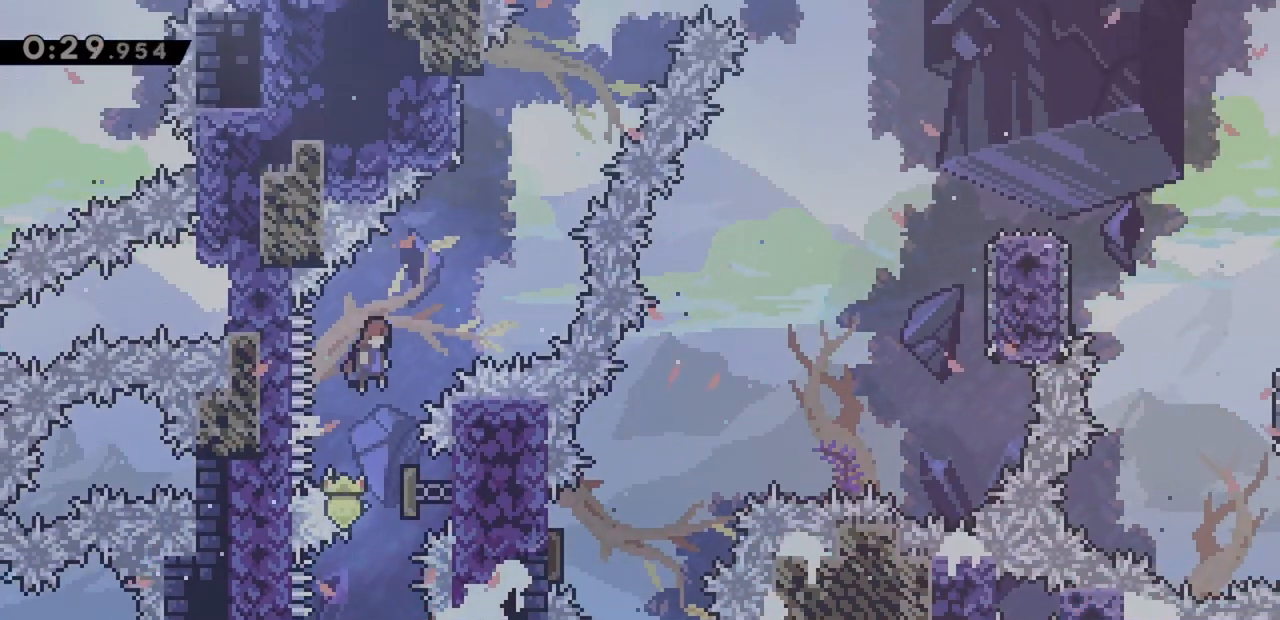
{"keys": ["dash", "up"], "events": [[283, "right", "up"], [283, "up", "down"], [333, "dash", "down"], [433, "jump", "up"]]}
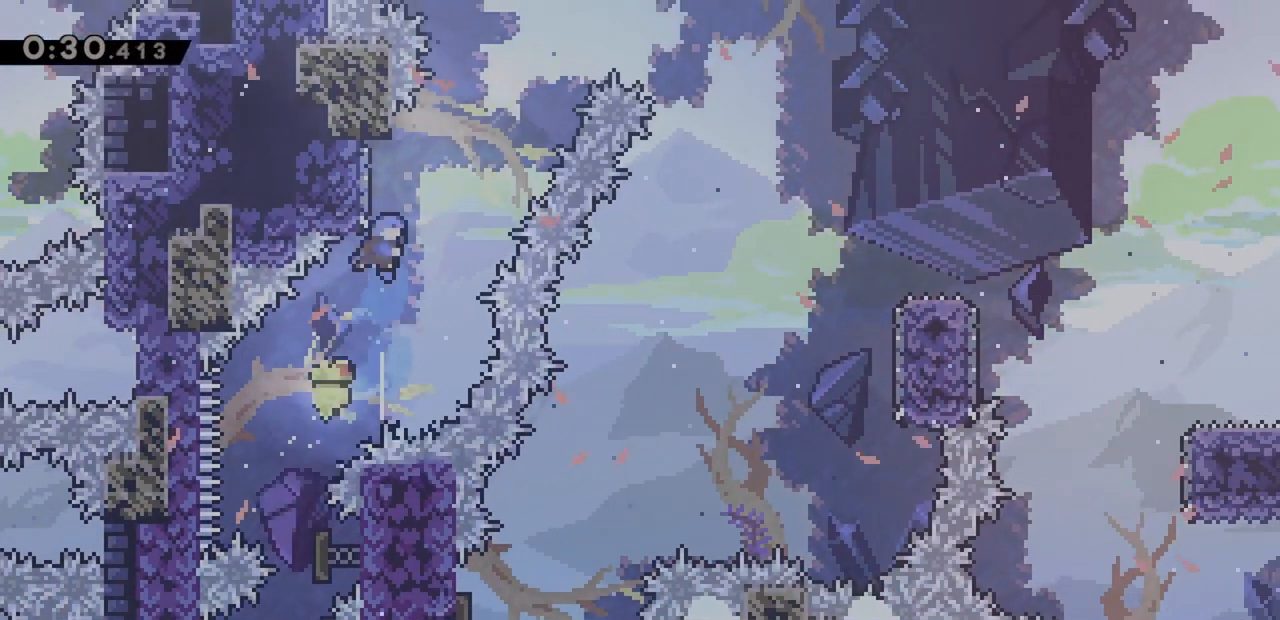
{"keys": ["jump", "right"], "events": [[17, "dash", "up"], [67, "jump", "down"], [67, "right", "down"], [67, "up", "up"]]}
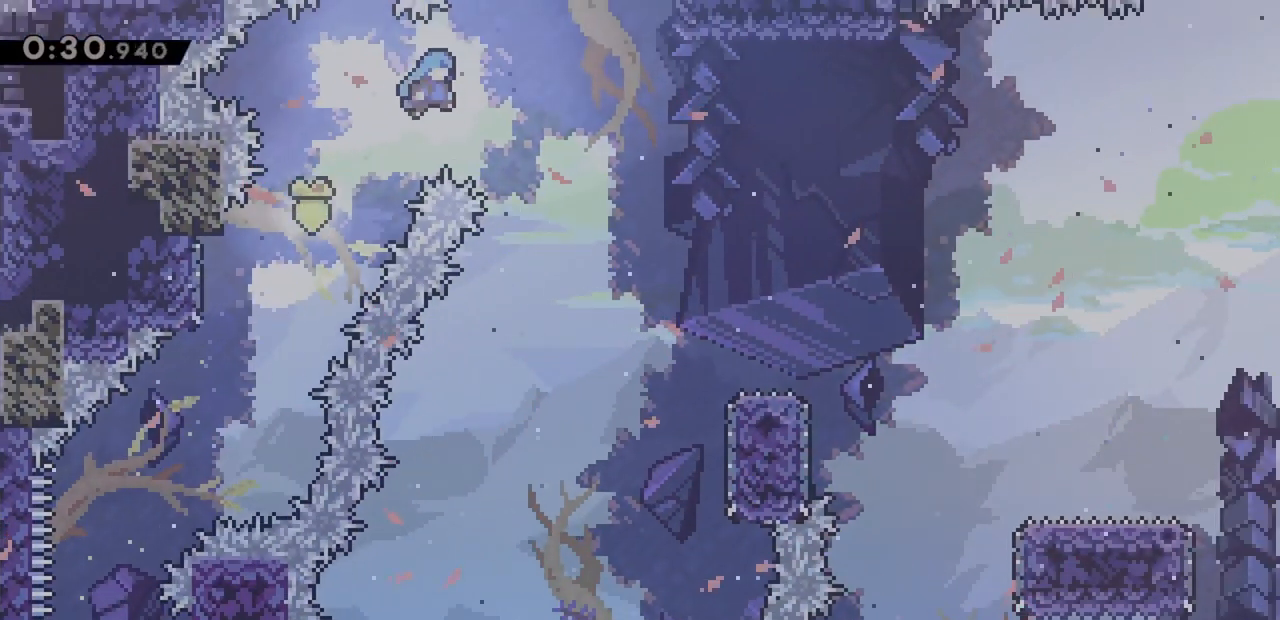
{"keys": ["jump", "left"], "events": [[250, "right", "up"], [400, "left", "down"]]}
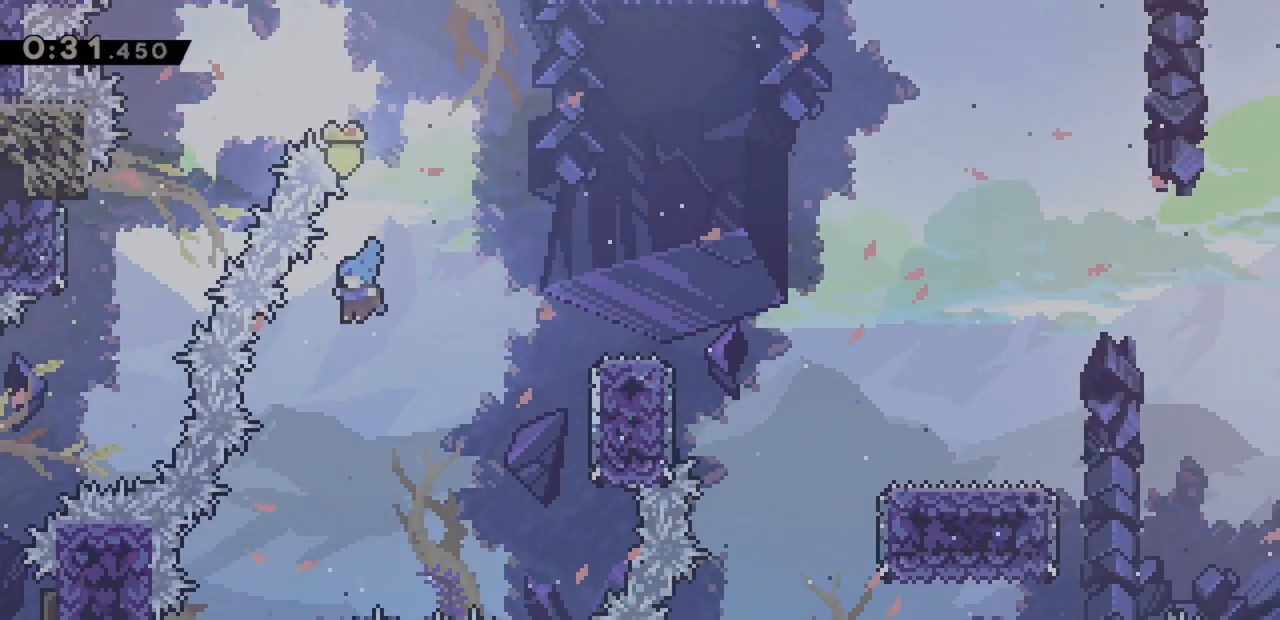
{"keys": ["jump", "left"], "events": [[117, "left", "up"], [267, "left", "down"]]}
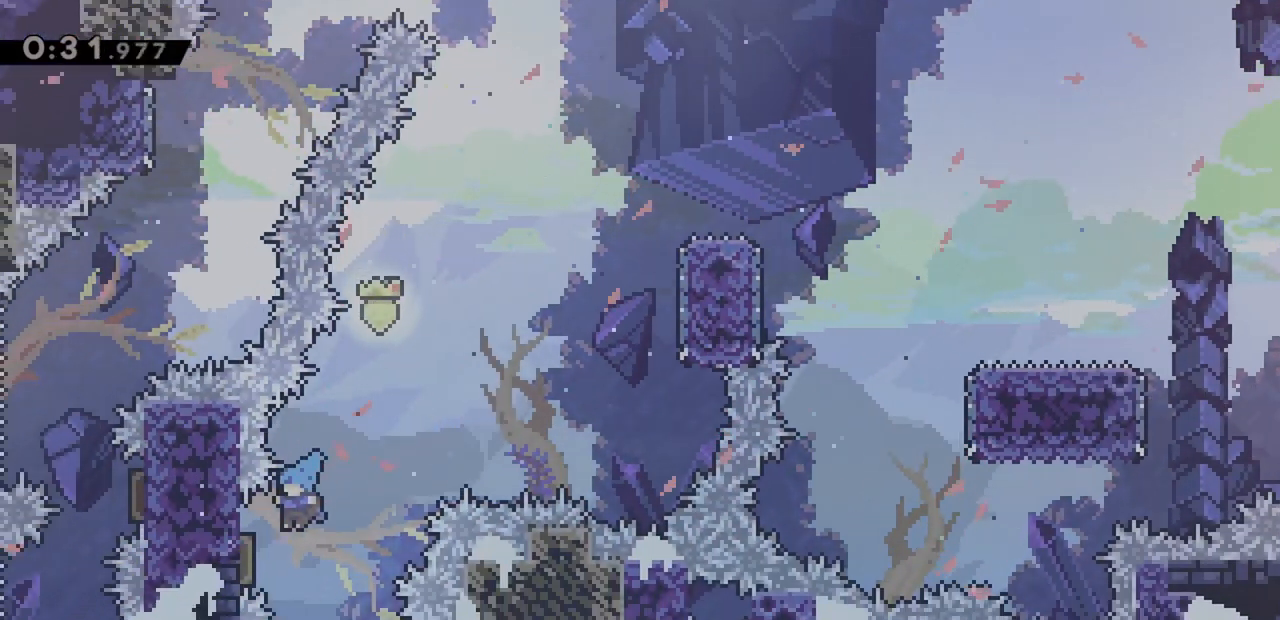
{"keys": ["jump", "right"], "events": [[83, "right", "down"], [133, "left", "up"]]}
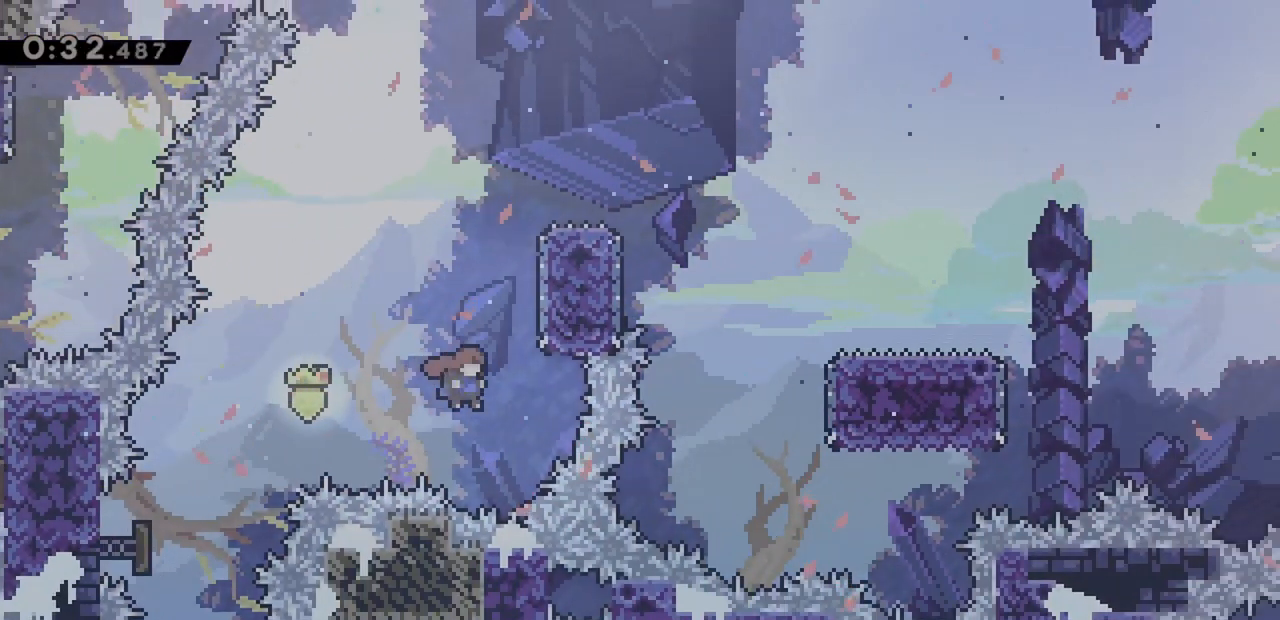
{"keys": ["jump", "right"], "events": [[150, "right", "up"], [150, "up", "down"], [183, "dash", "down"], [233, "jump", "up"], [333, "dash", "up"], [333, "up", "up"], [367, "right", "down"], [417, "jump", "down"]]}
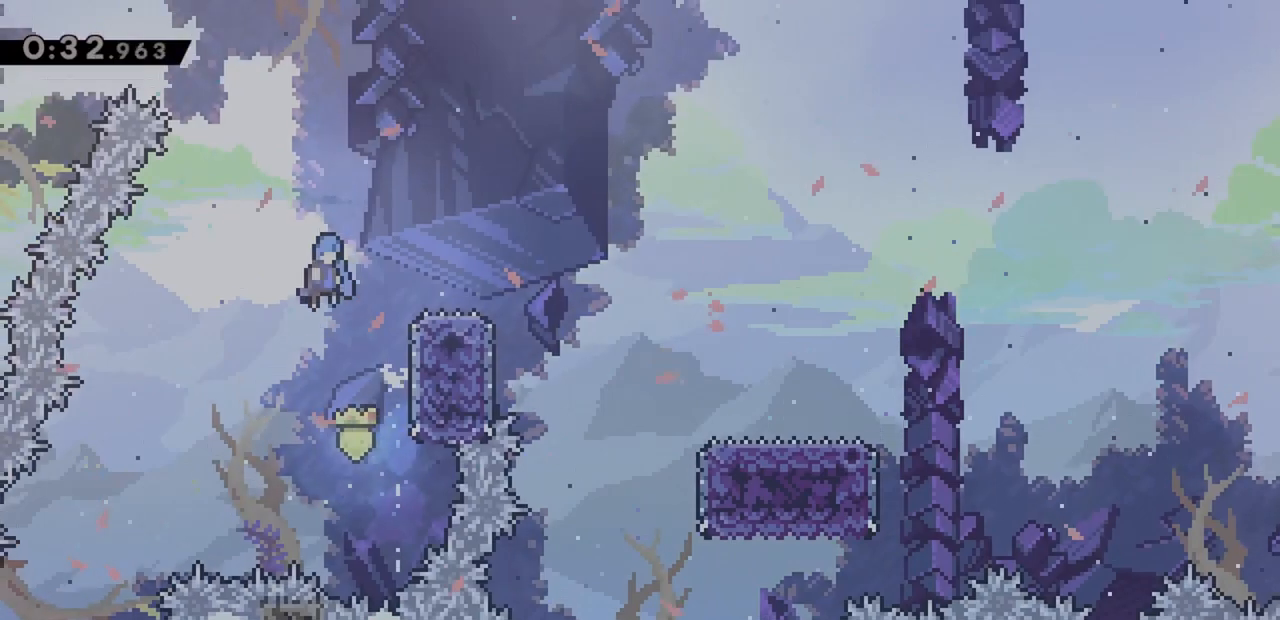
{"keys": ["jump", "right"], "events": []}
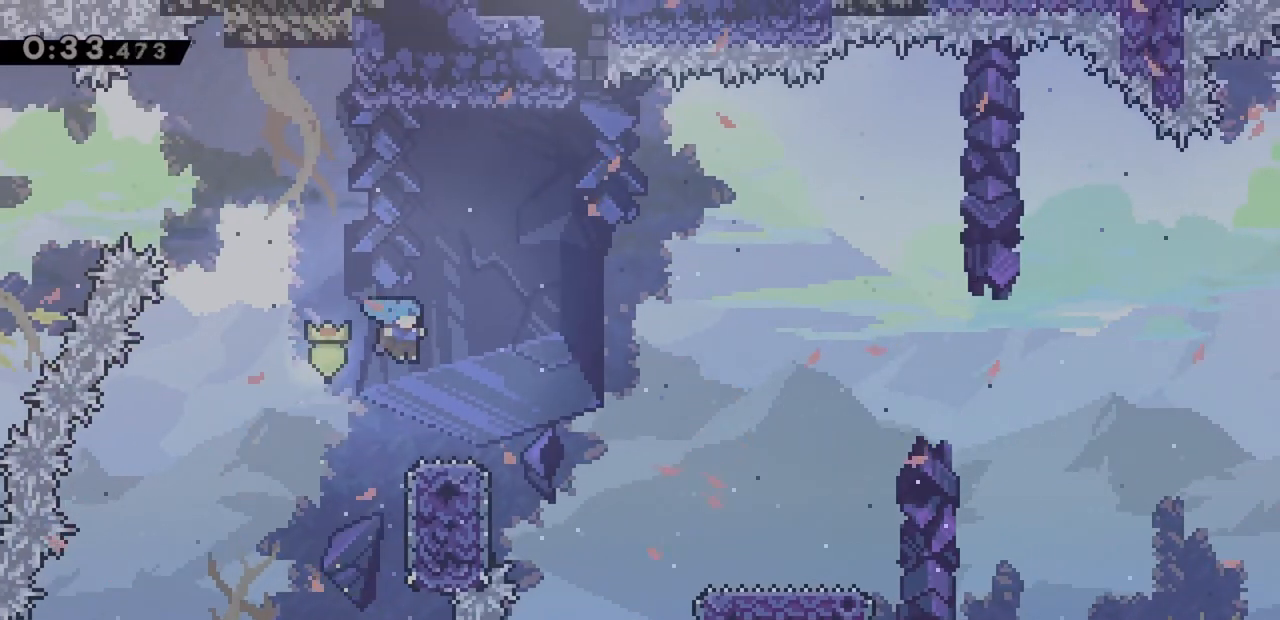
{"keys": ["down", "right"], "events": [[67, "jump", "up"], [67, "right", "up"], [117, "left", "down"], [217, "jump", "down"], [300, "down", "down"], [300, "jump", "up"], [300, "left", "up"], [300, "right", "down"], [350, "dash", "down"], [483, "dash", "up"]]}
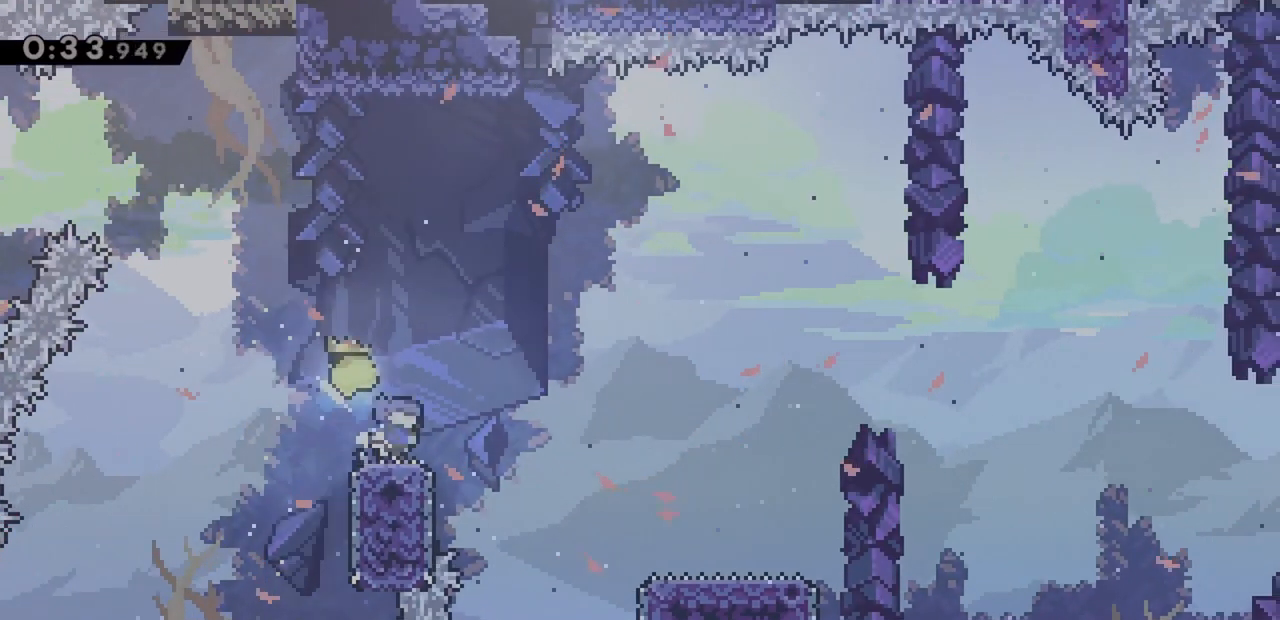
{"keys": ["jump", "right"], "events": [[33, "jump", "down"], [133, "dash", "down"], [217, "jump", "up"], [267, "dash", "up"], [350, "down", "up"], [433, "jump", "down"]]}
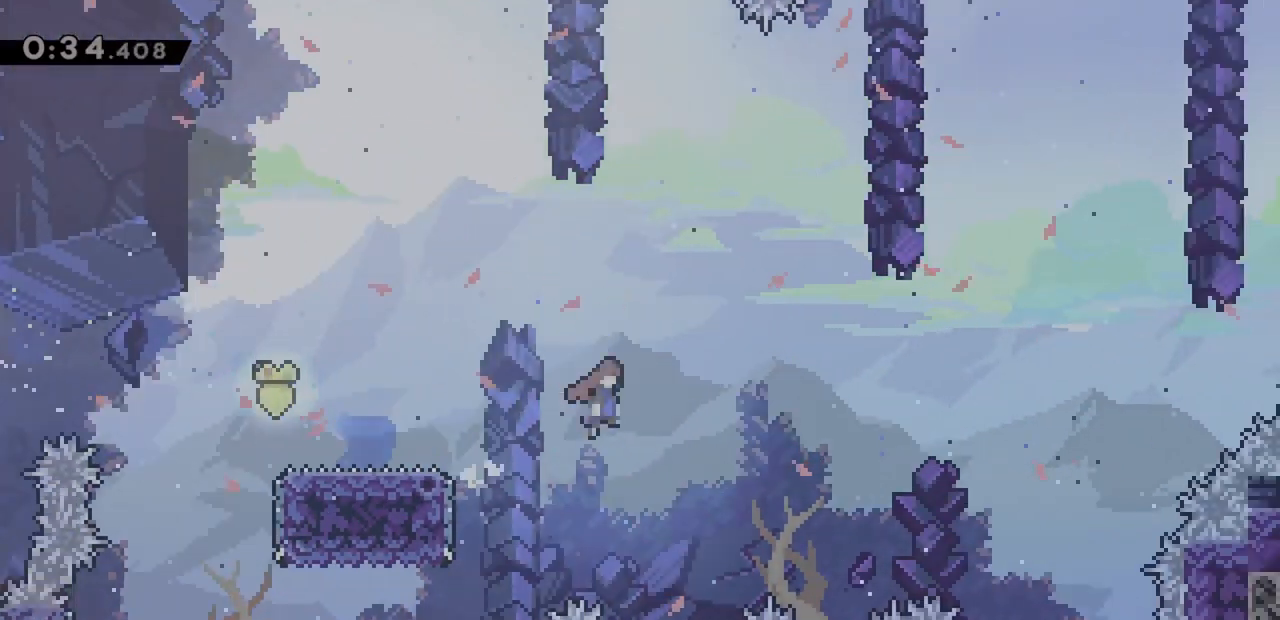
{"keys": ["dash", "jump", "right", "up"], "events": [[283, "up", "down"], [500, "dash", "down"]]}
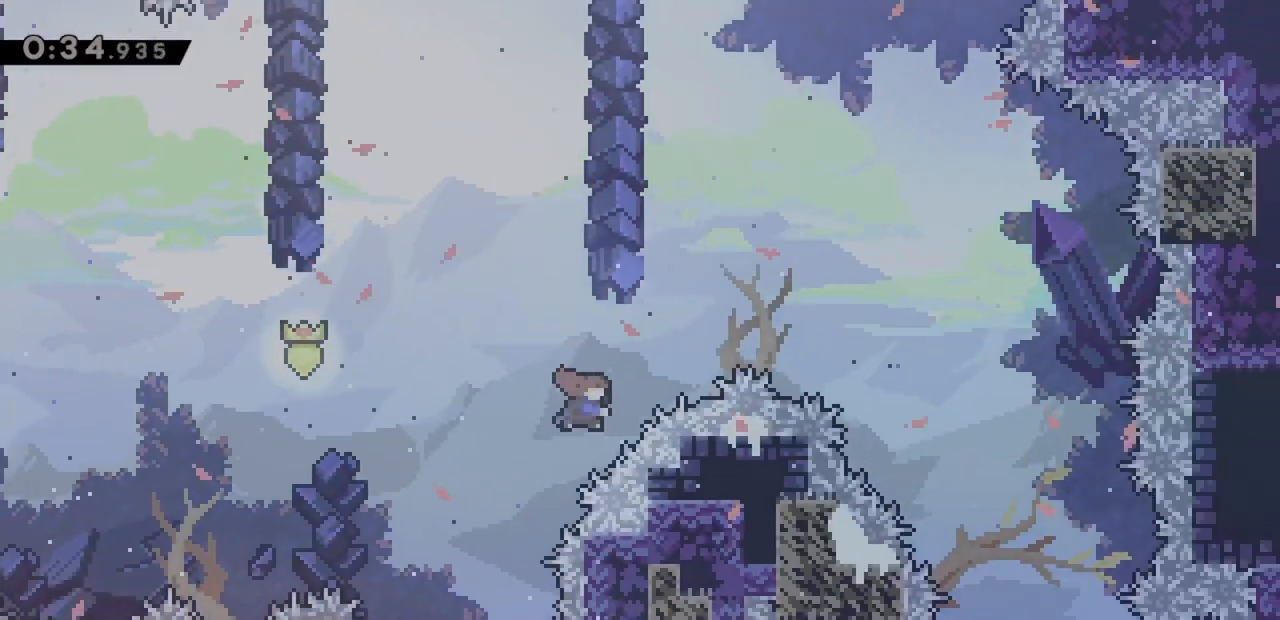
{"keys": ["right"], "events": [[150, "jump", "up"], [183, "dash", "up"], [283, "up", "up"]]}
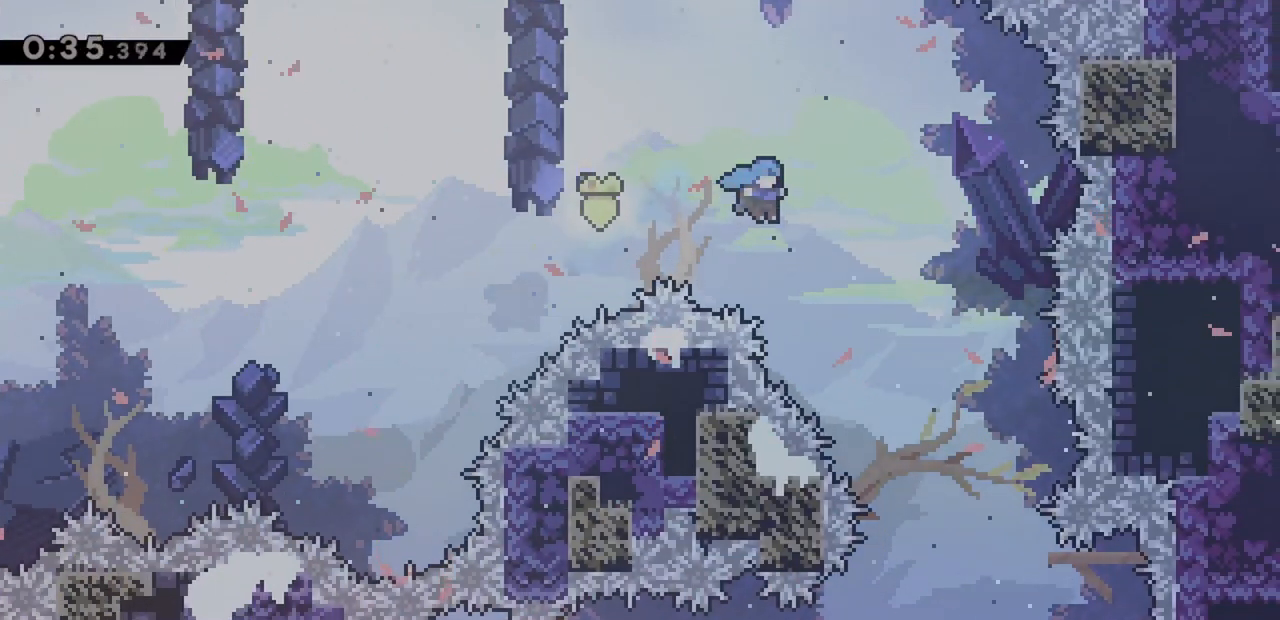
{"keys": ["right"], "events": []}
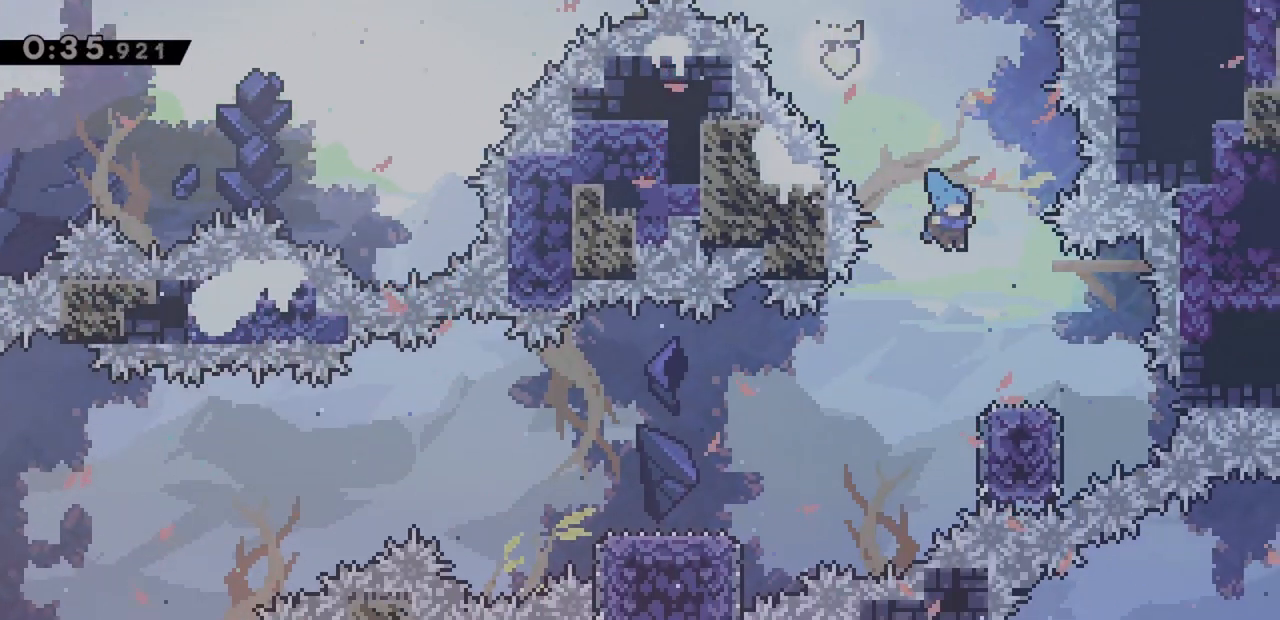
{"keys": ["dash", "down", "left"], "events": [[300, "jump", "down"], [350, "down", "down"], [350, "left", "down"], [400, "dash", "down"], [400, "right", "up"], [433, "jump", "up"]]}
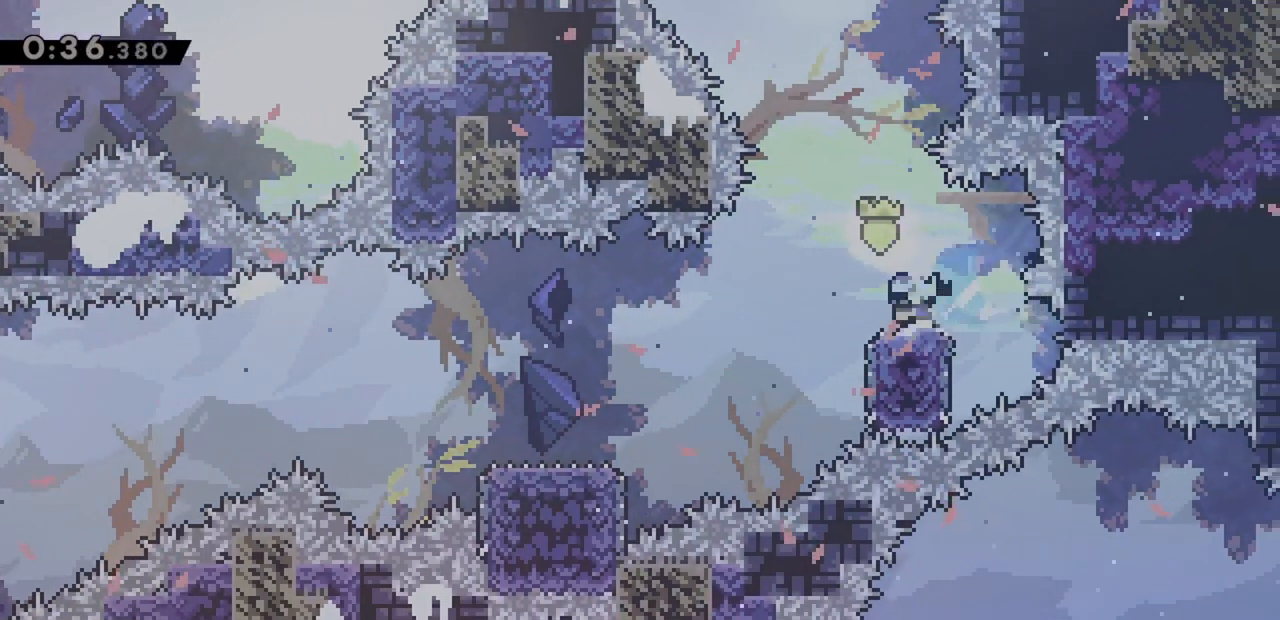
{"keys": ["jump", "left"], "events": [[33, "dash", "up"], [83, "jump", "down"], [133, "dash", "down"], [267, "jump", "up"], [317, "dash", "up"], [400, "down", "up"], [450, "jump", "down"]]}
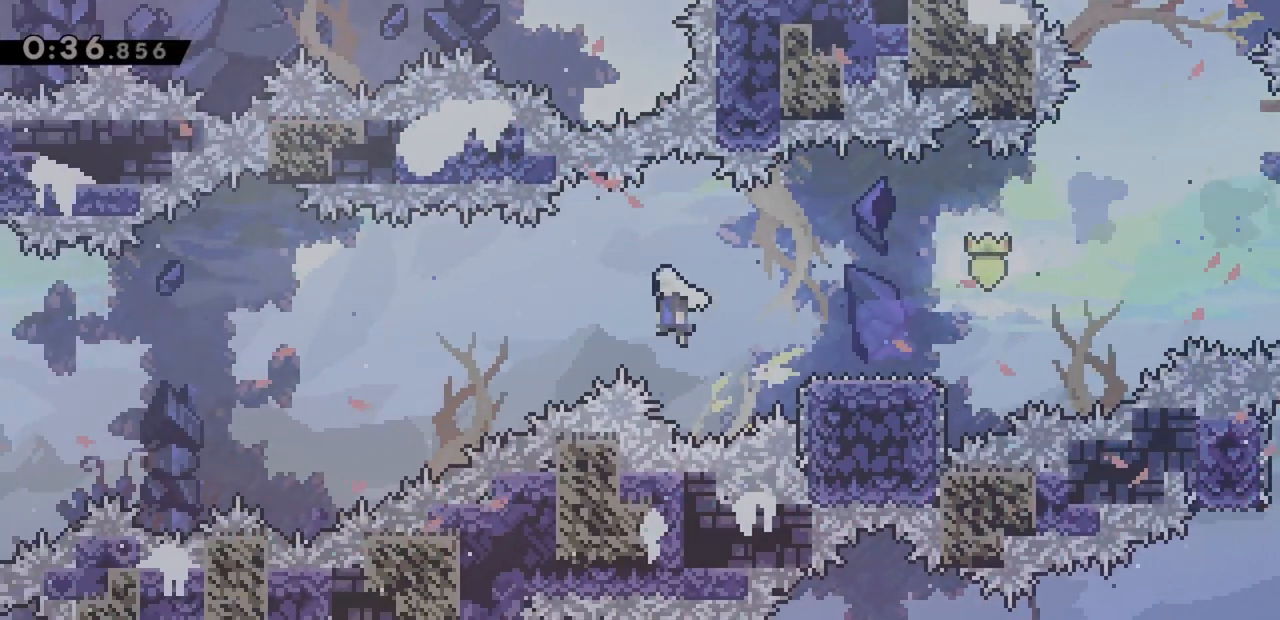
{"keys": ["jump", "left"], "events": []}
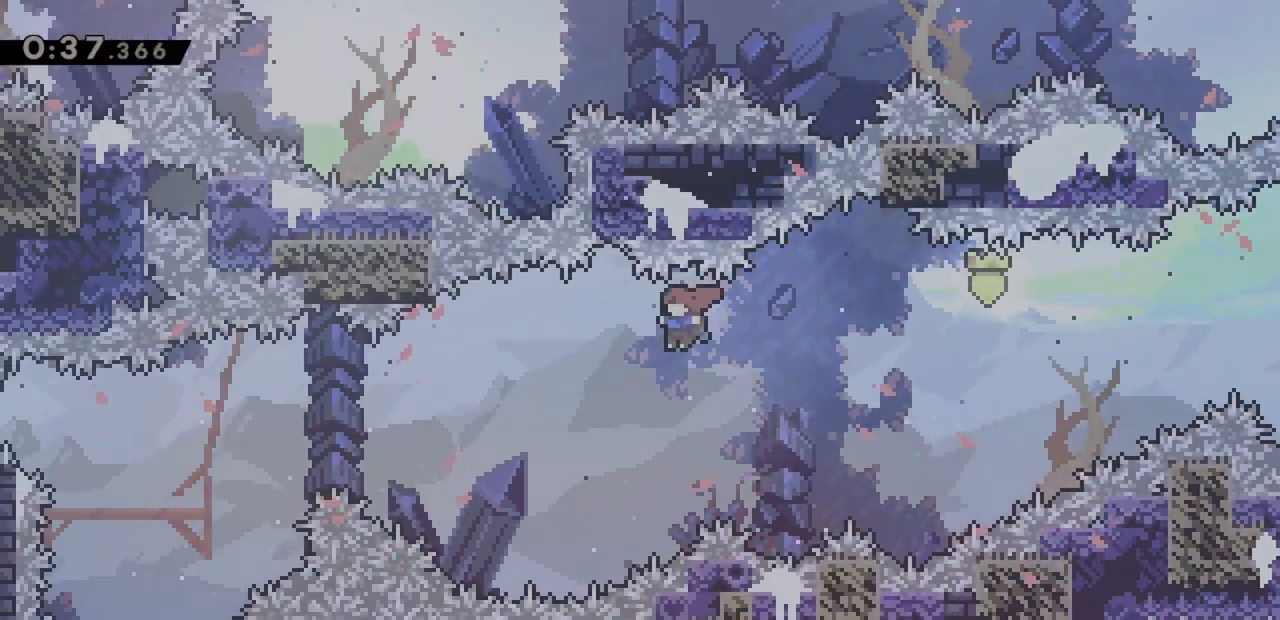
{"keys": ["dash", "left", "up"], "events": [[133, "up", "down"], [233, "jump", "up"], [317, "dash", "down"]]}
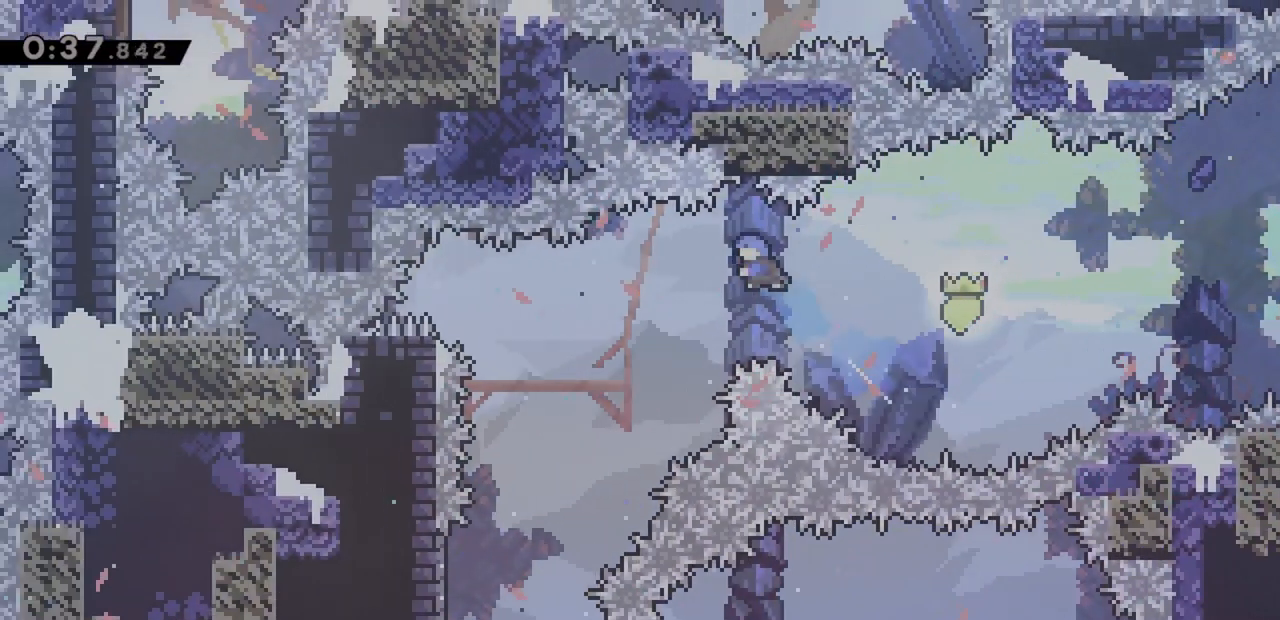
{"keys": [], "events": [[17, "dash", "up"], [50, "up", "up"], [433, "left", "up"]]}
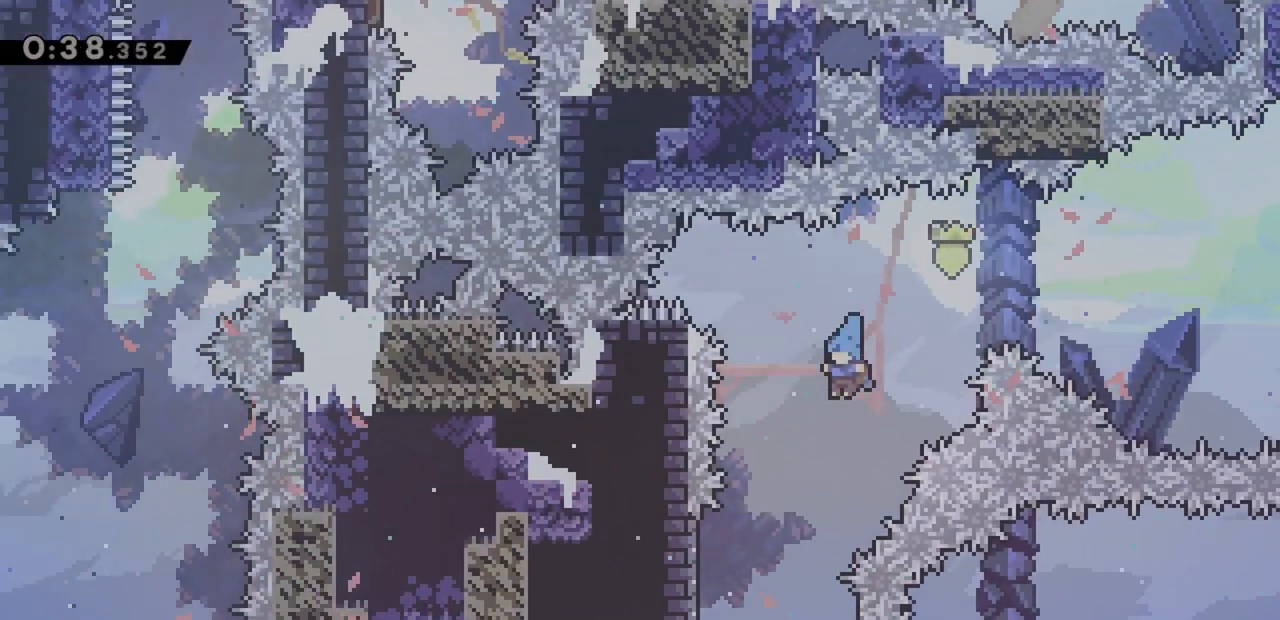
{"keys": ["left"], "events": [[17, "left", "down"]]}
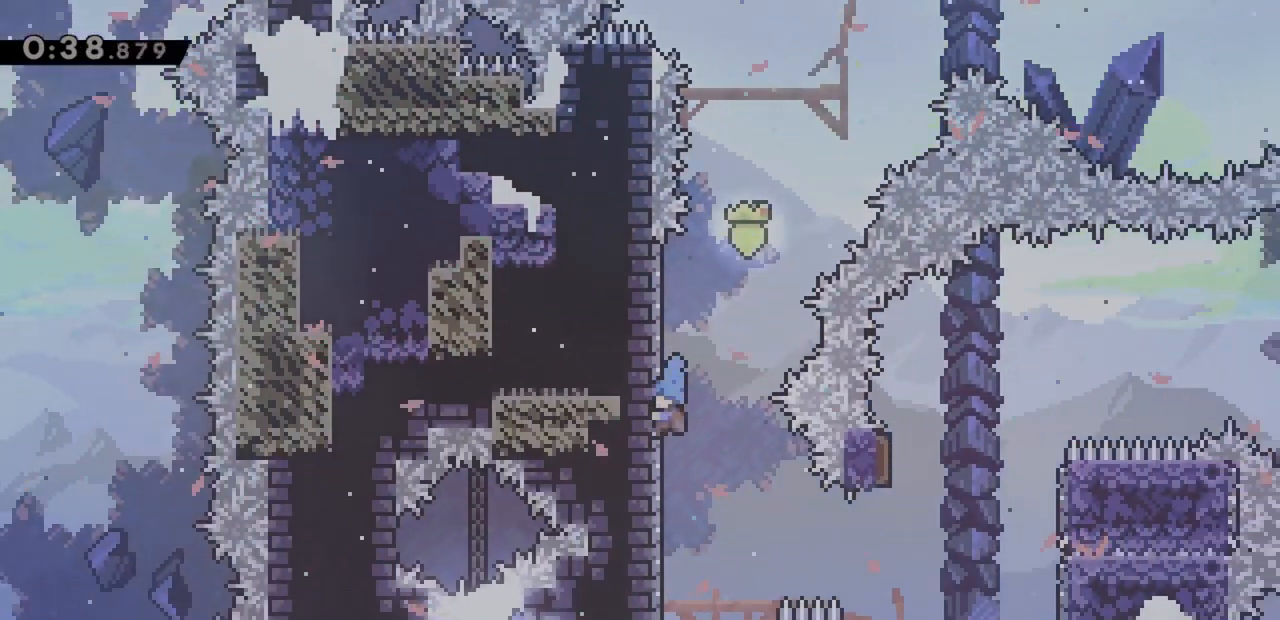
{"keys": ["jump", "right"], "events": [[450, "jump", "down"], [450, "right", "down"], [483, "left", "up"]]}
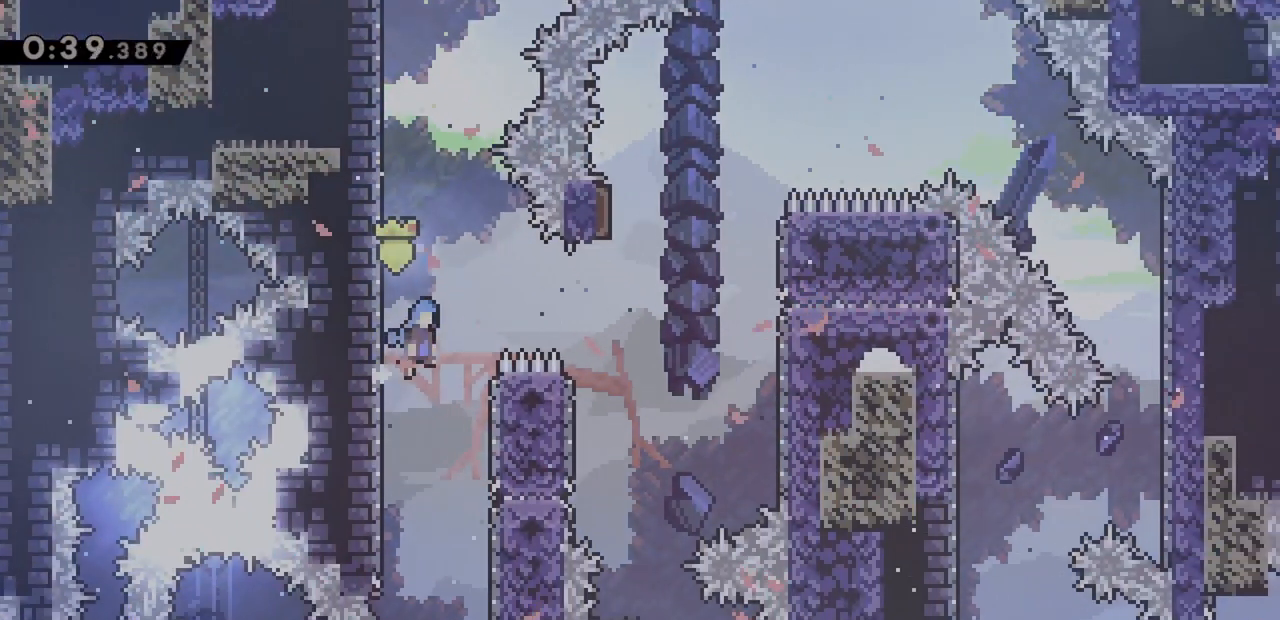
{"keys": ["jump"], "events": [[417, "right", "up"]]}
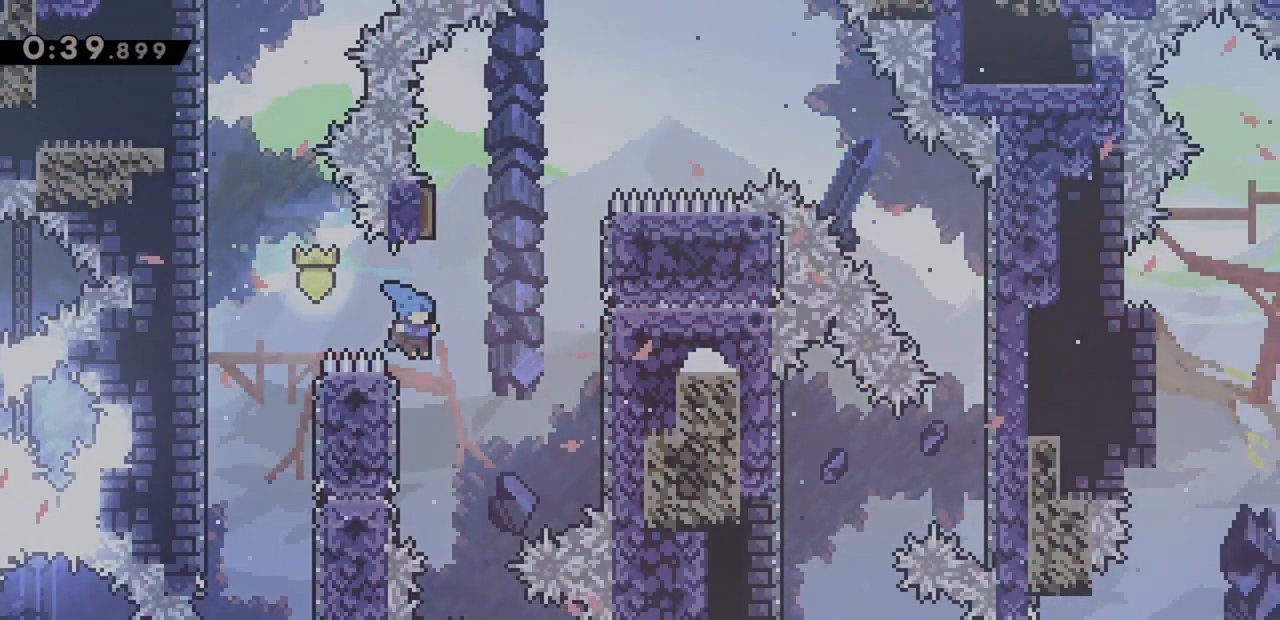
{"keys": ["jump", "right"], "events": [[50, "jump", "up"], [50, "left", "down"], [133, "jump", "down"], [133, "right", "down"], [183, "left", "up"]]}
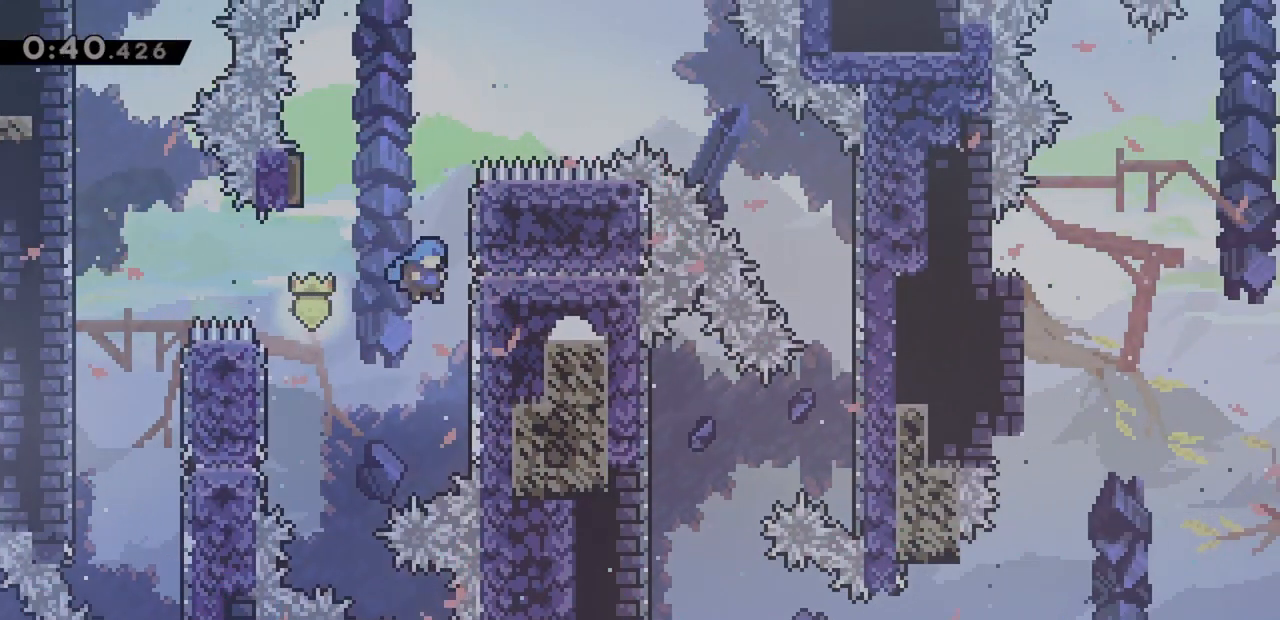
{"keys": ["jump", "left"], "events": [[50, "jump", "up"], [100, "jump", "down"], [100, "left", "down"], [150, "right", "up"]]}
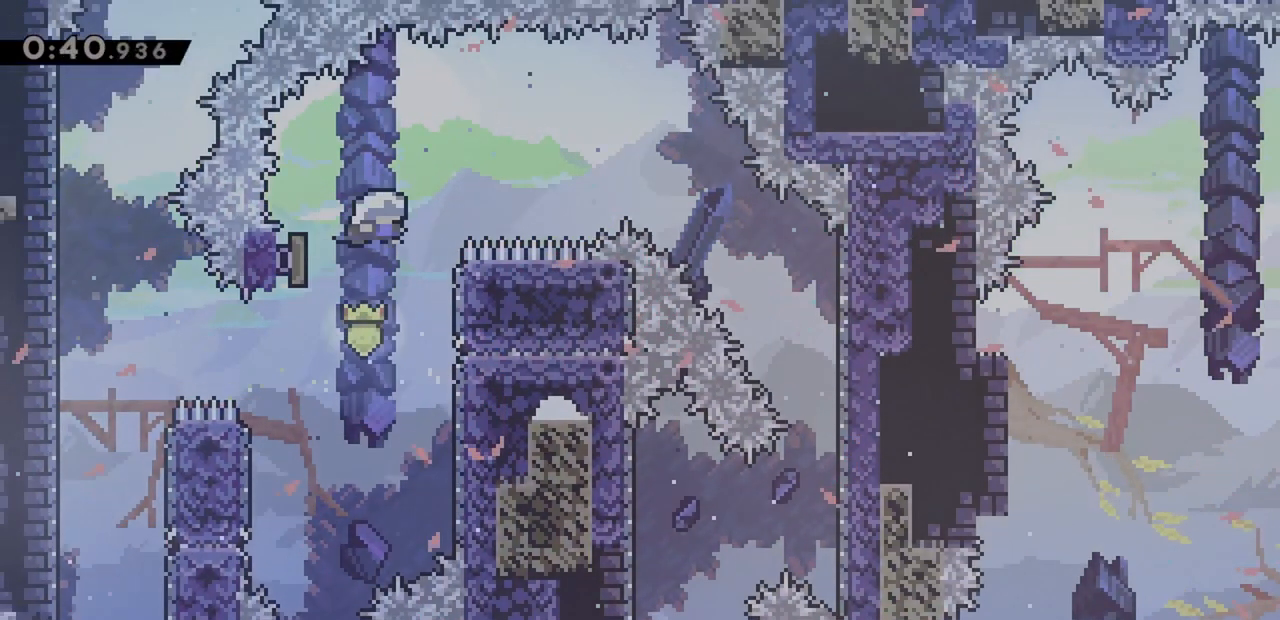
{"keys": ["right"], "events": [[17, "left", "up"], [17, "right", "down"], [150, "jump", "up"]]}
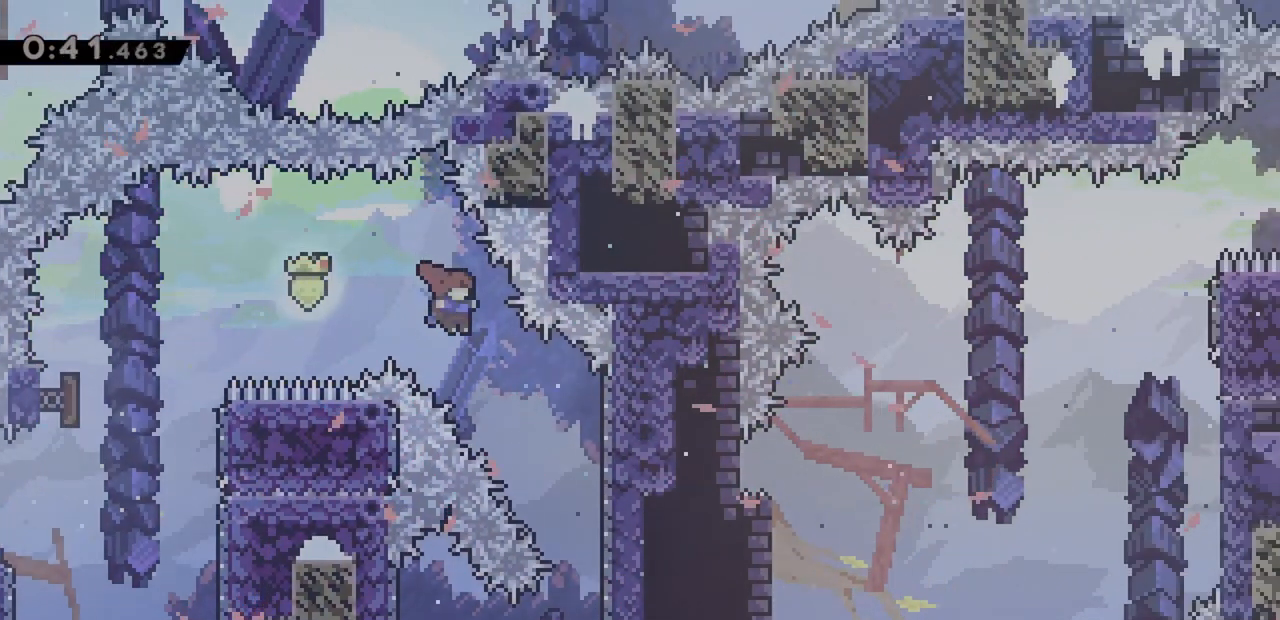
{"keys": ["right"], "events": []}
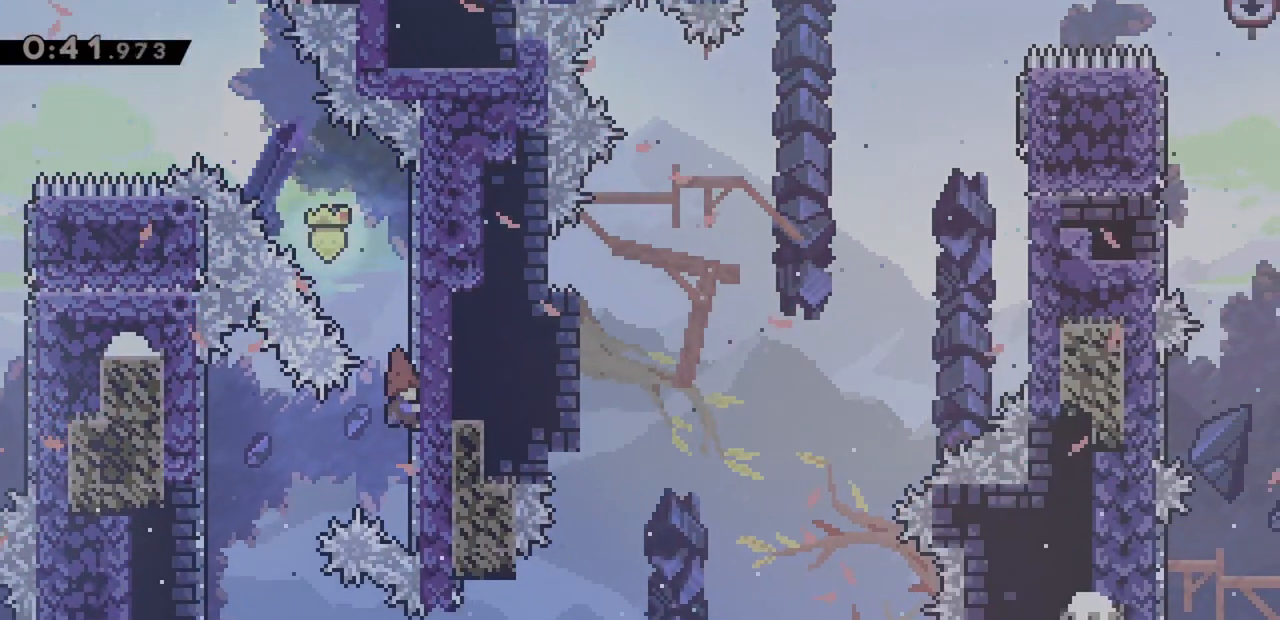
{"keys": ["left"], "events": [[217, "jump", "down"], [267, "jump", "up"], [317, "left", "down"], [317, "right", "up"]]}